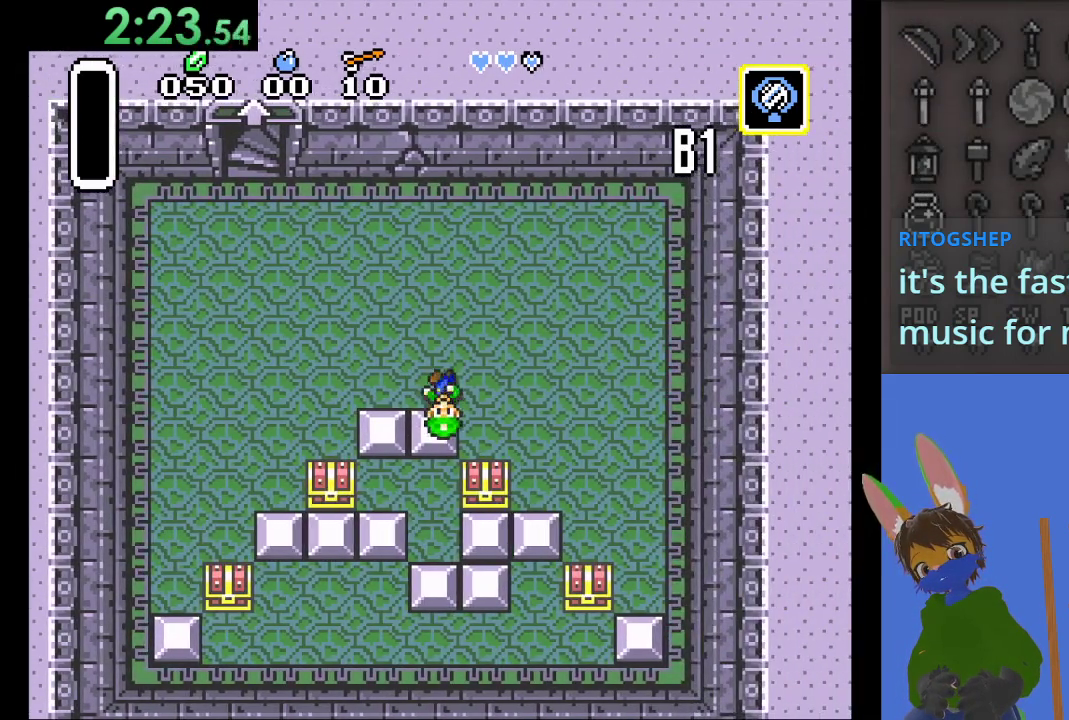
Gameplay with a controller (PlayStation layout); each line is a JSON object with the inputs held at the frame after it. "events" lists button and stick changes between this image and that frame as [ms after this image, input, new state], when the widget could be followed in between.
{"buttons": [], "left_stick": "down", "right_stick": "center", "events": []}
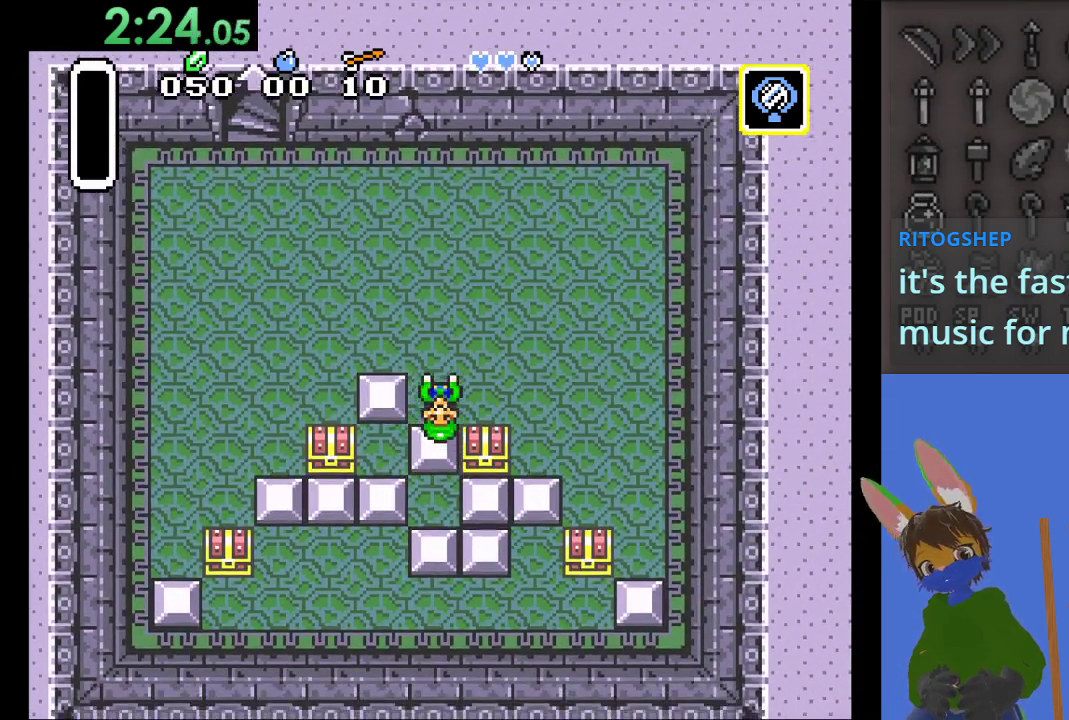
{"buttons": [], "left_stick": "left", "right_stick": "center", "events": [[100, "left_stick", "left"]]}
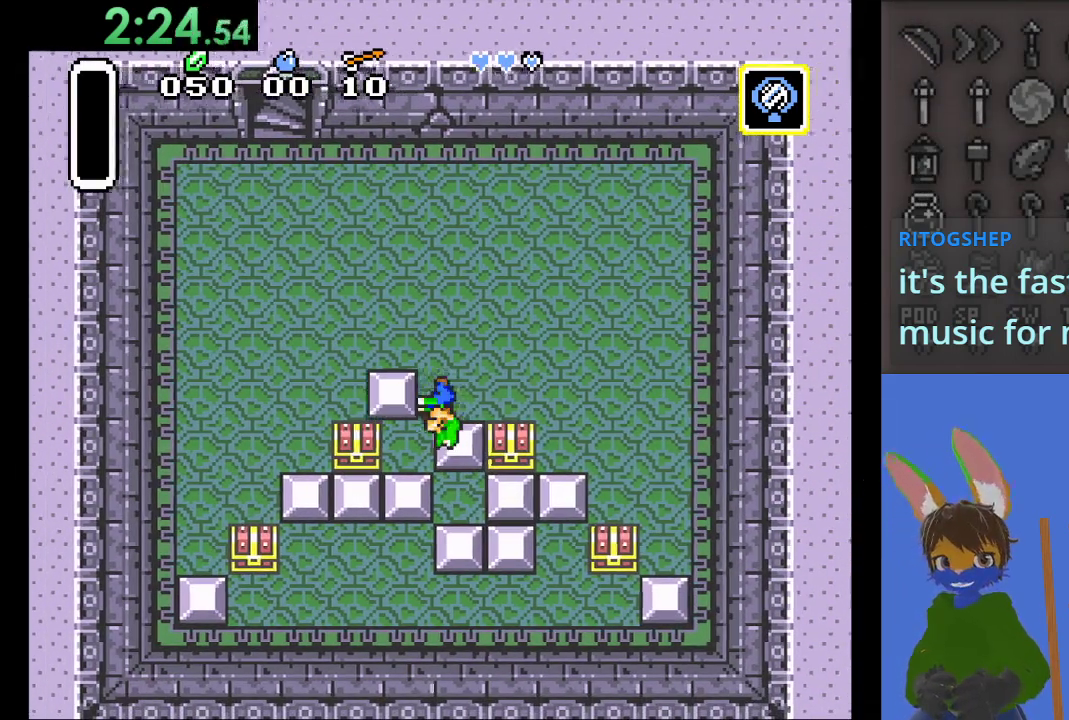
{"buttons": [], "left_stick": "down", "right_stick": "center", "events": [[267, "left_stick", "down"]]}
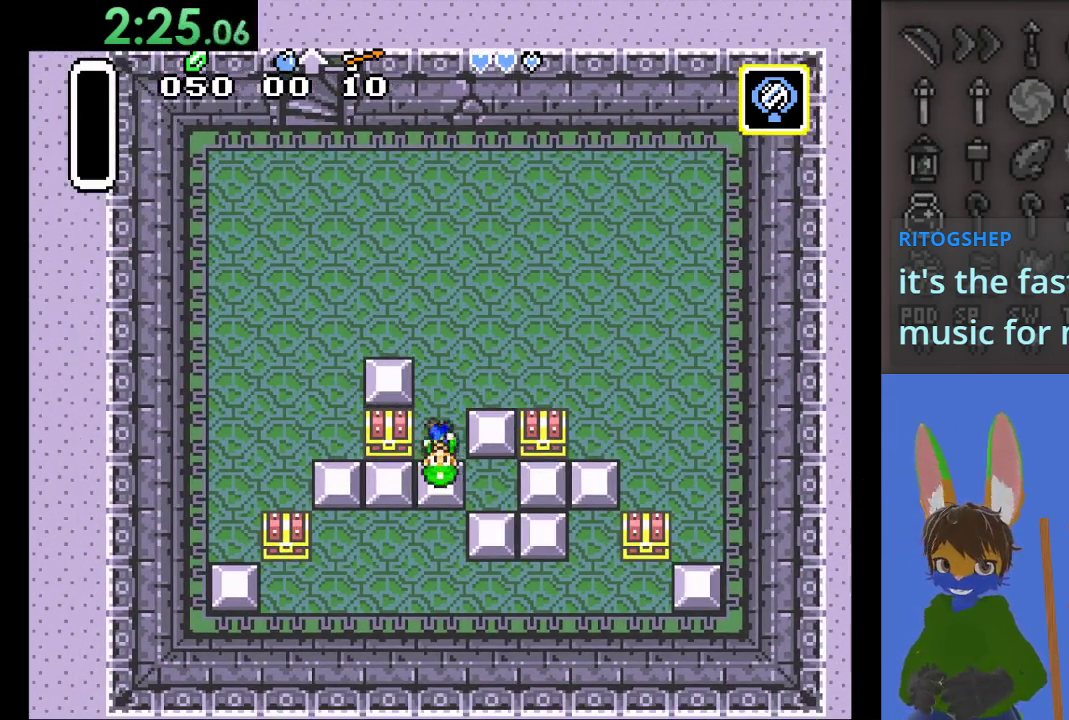
{"buttons": [], "left_stick": "up", "right_stick": "center", "events": [[467, "left_stick", "up"]]}
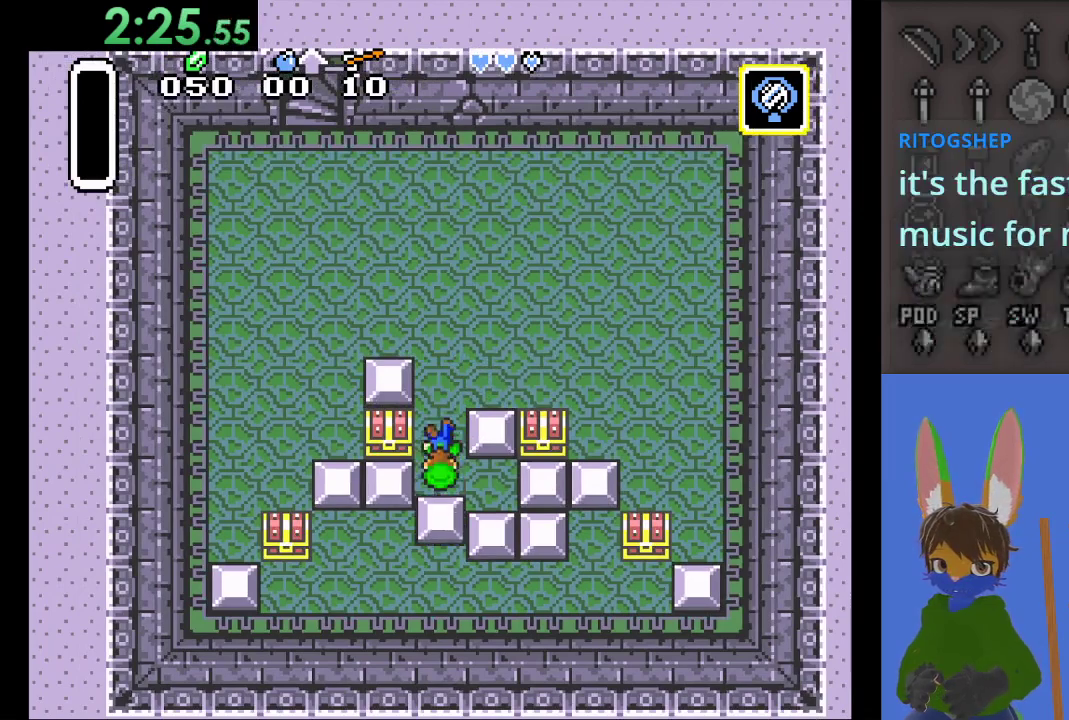
{"buttons": [], "left_stick": "up-left", "right_stick": "center", "events": [[433, "left_stick", "up-left"]]}
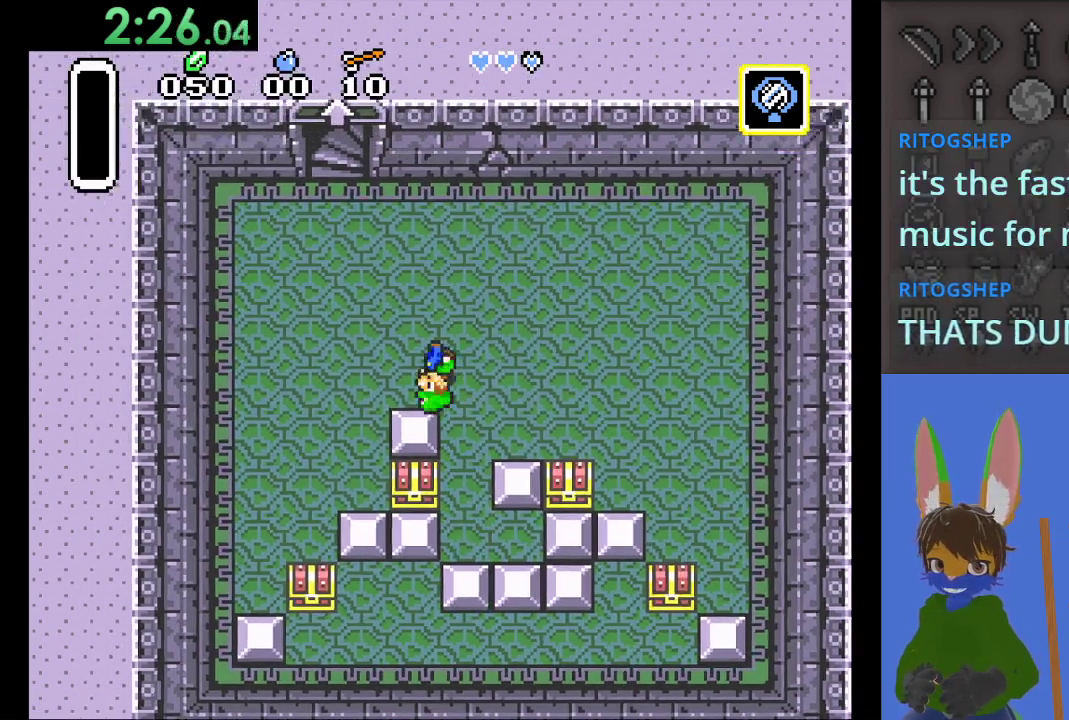
{"buttons": [], "left_stick": "down", "right_stick": "center", "events": [[67, "left_stick", "left"], [333, "left_stick", "down"]]}
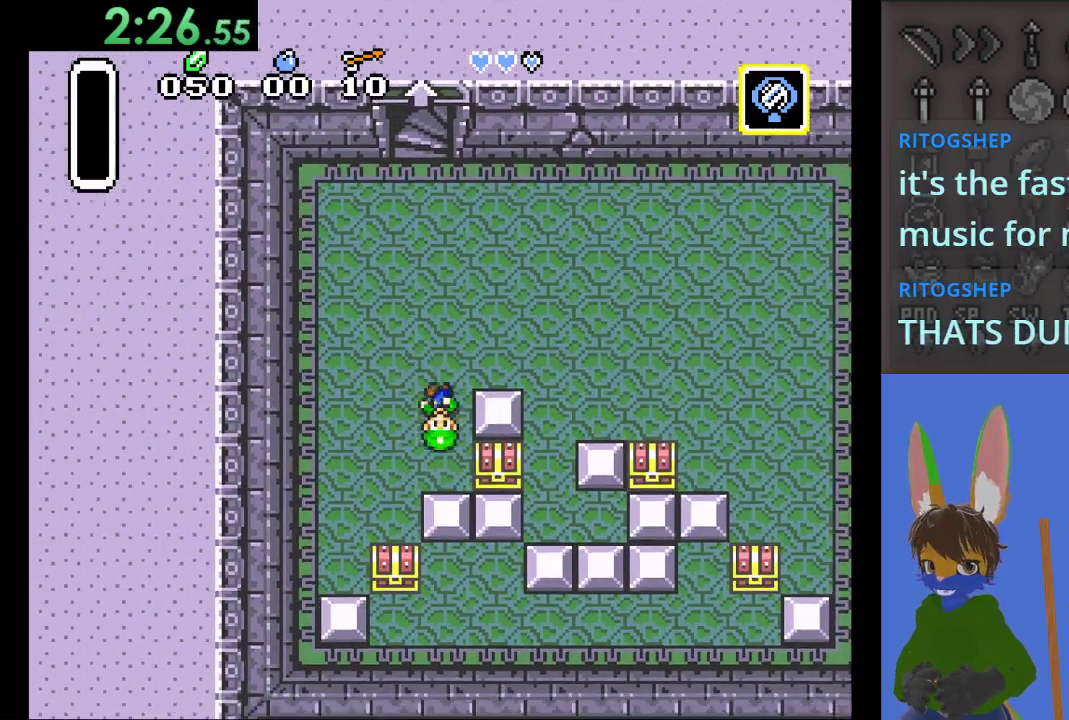
{"buttons": [], "left_stick": "down", "right_stick": "center", "events": []}
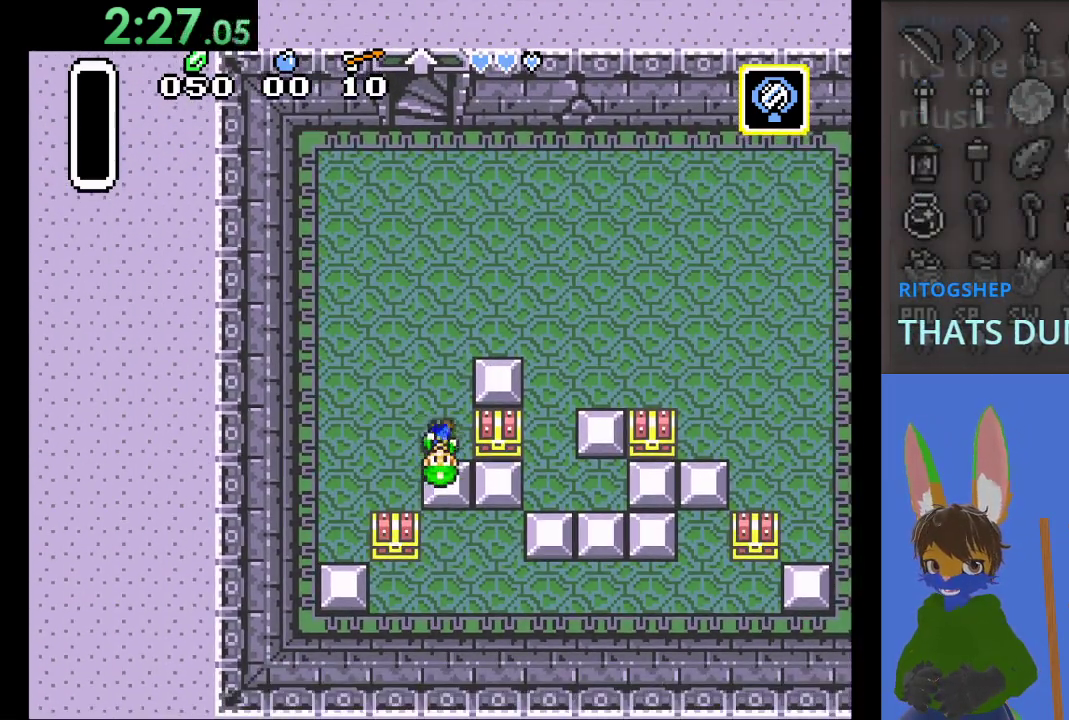
{"buttons": [], "left_stick": "right", "right_stick": "center", "events": [[467, "left_stick", "right"]]}
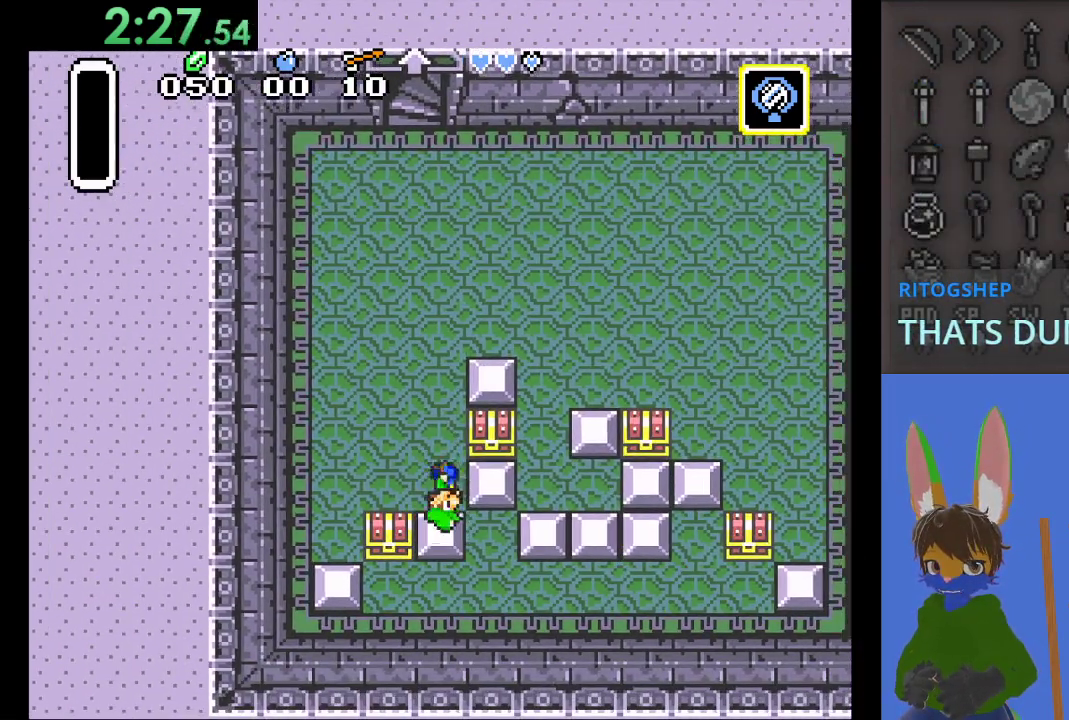
{"buttons": [], "left_stick": "right", "right_stick": "center", "events": []}
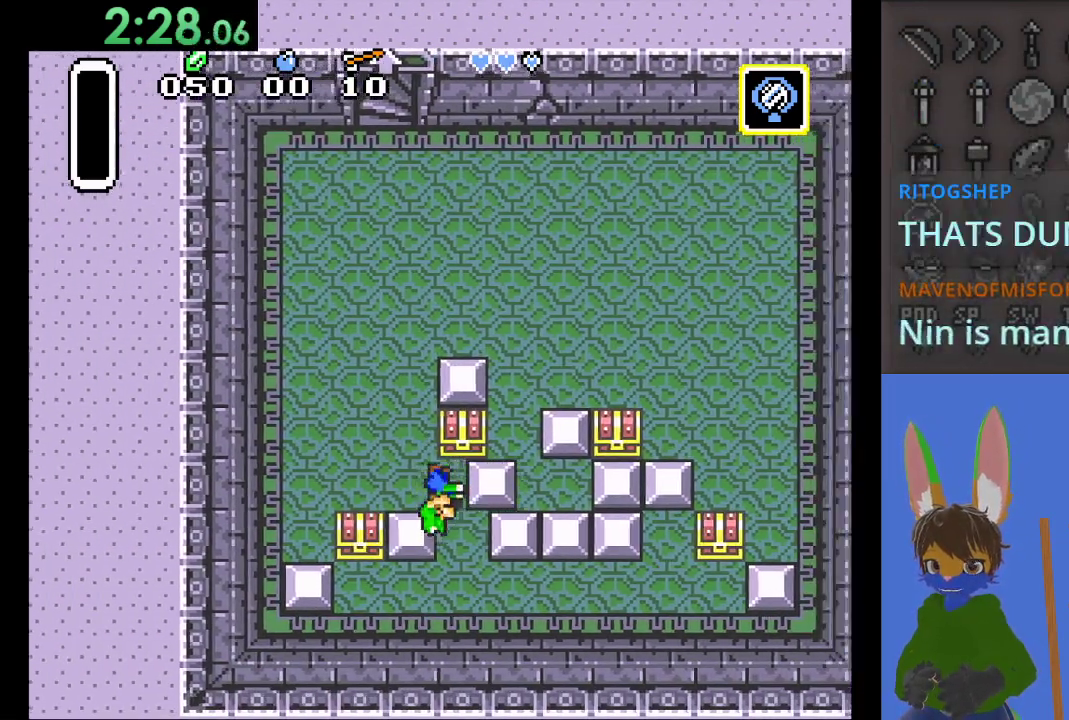
{"buttons": ["CIRCLE"], "left_stick": "up", "right_stick": "center", "events": [[200, "left_stick", "up"], [267, "CIRCLE", "down"]]}
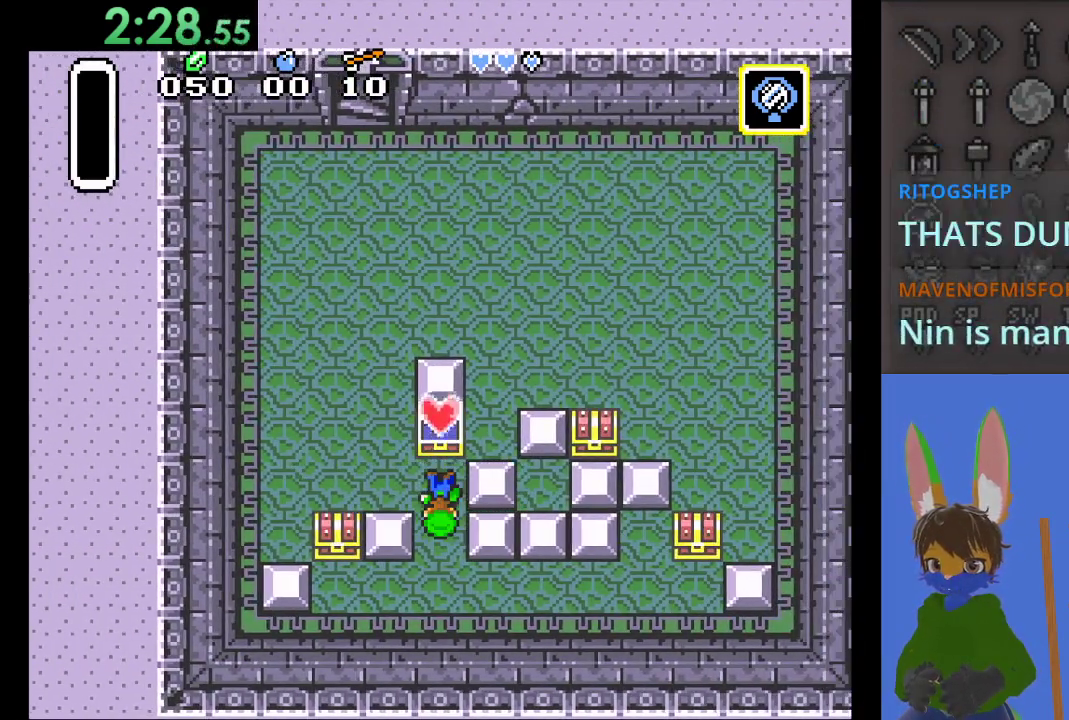
{"buttons": [], "left_stick": "down", "right_stick": "center", "events": [[133, "left_stick", "center"], [200, "CIRCLE", "up"], [300, "left_stick", "down"]]}
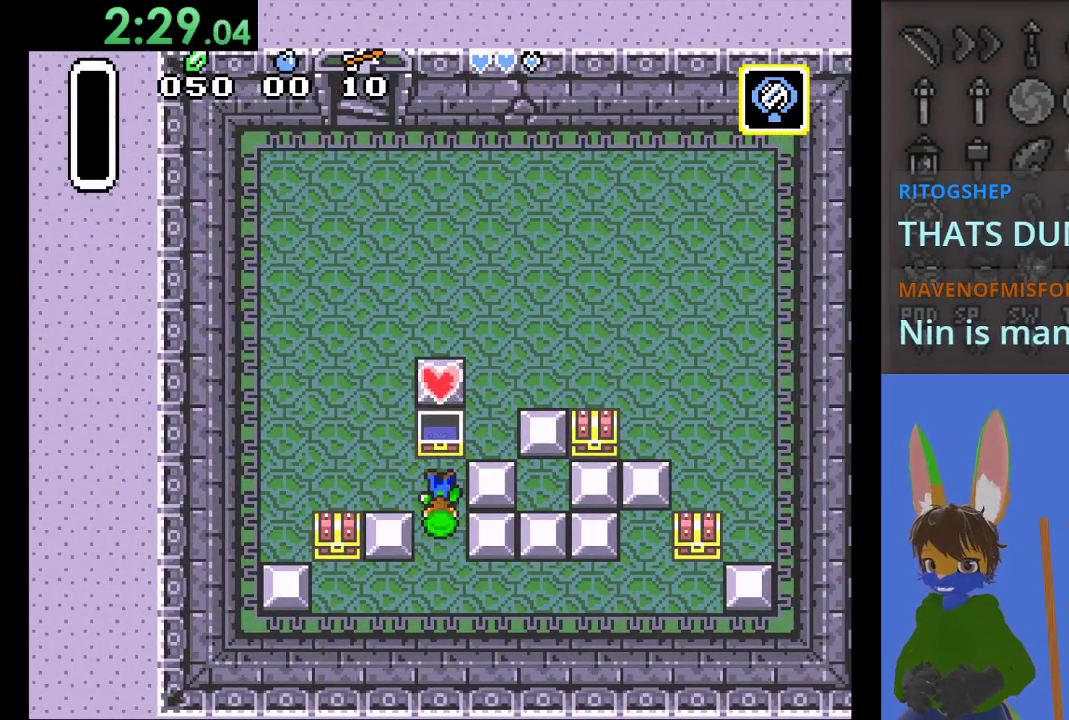
{"buttons": [], "left_stick": "down", "right_stick": "center", "events": []}
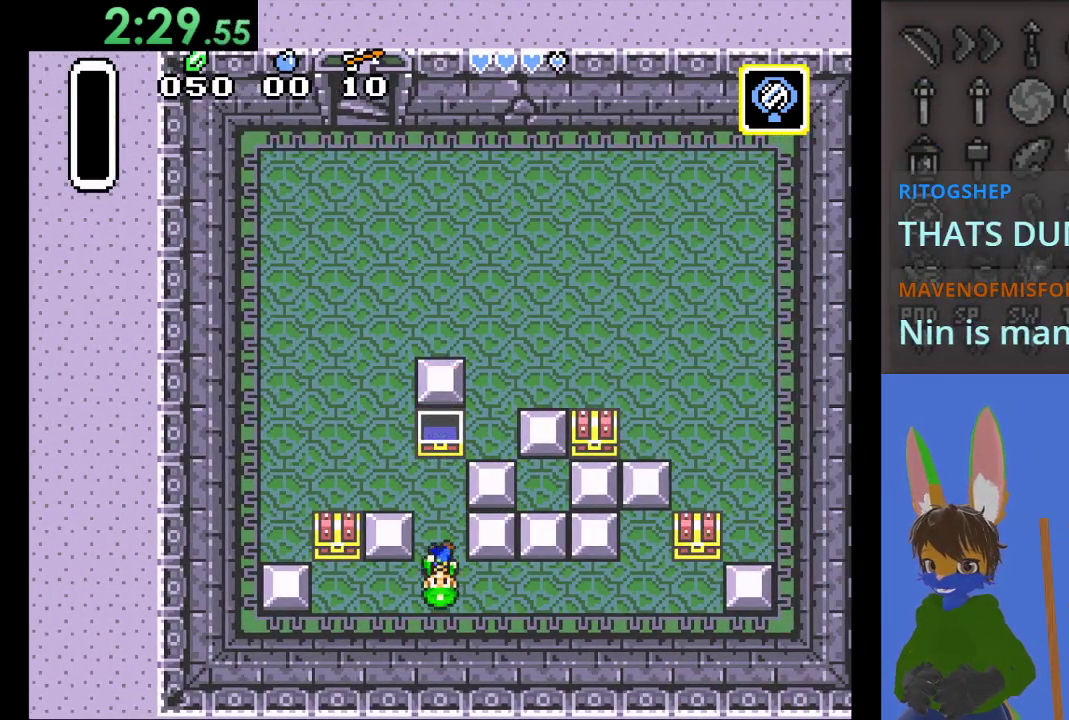
{"buttons": [], "left_stick": "left", "right_stick": "center", "events": [[300, "left_stick", "left"]]}
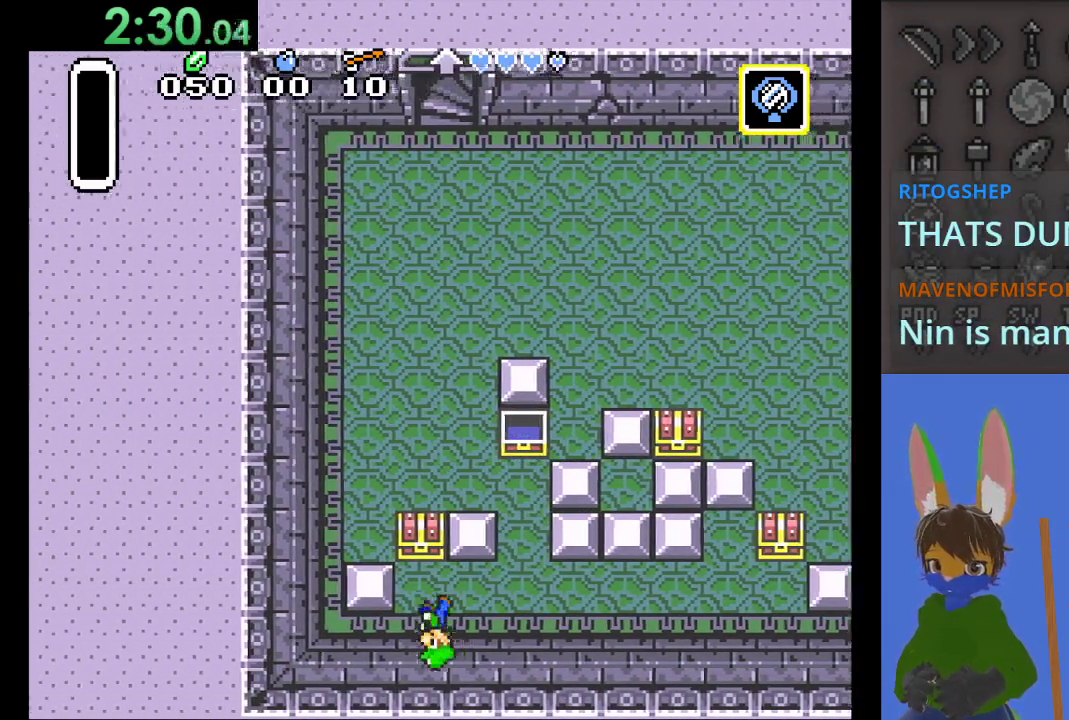
{"buttons": ["CIRCLE"], "left_stick": "center", "right_stick": "center", "events": [[67, "left_stick", "up"], [167, "CIRCLE", "down"], [500, "left_stick", "center"]]}
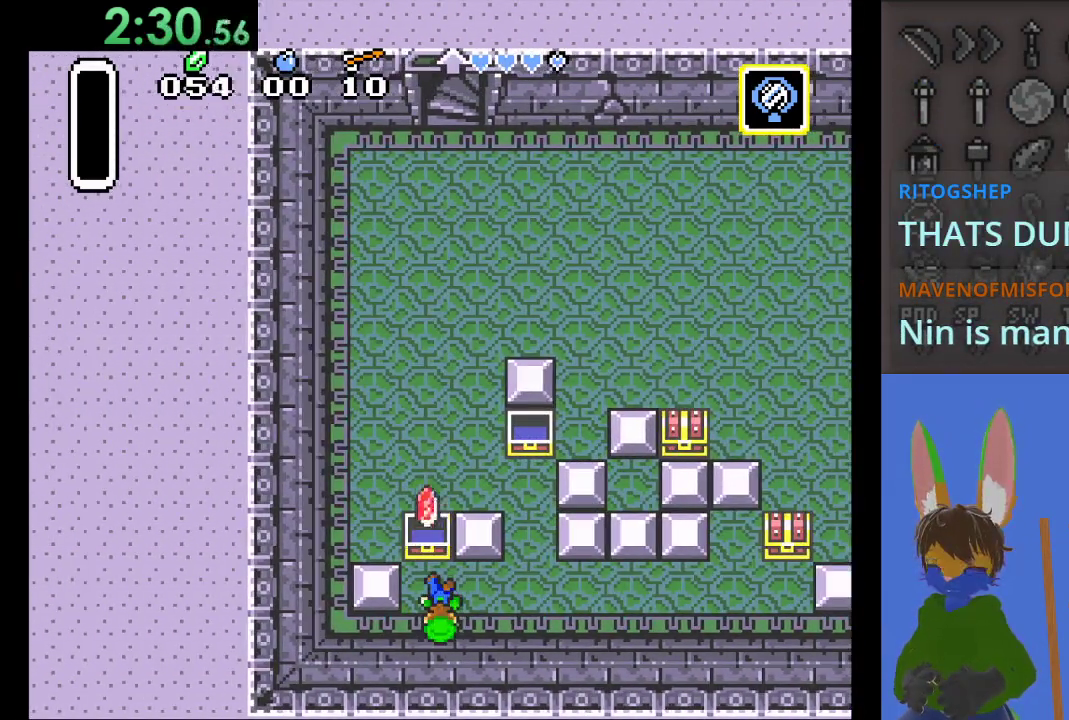
{"buttons": [], "left_stick": "right", "right_stick": "center", "events": [[100, "CIRCLE", "up"], [200, "left_stick", "right"]]}
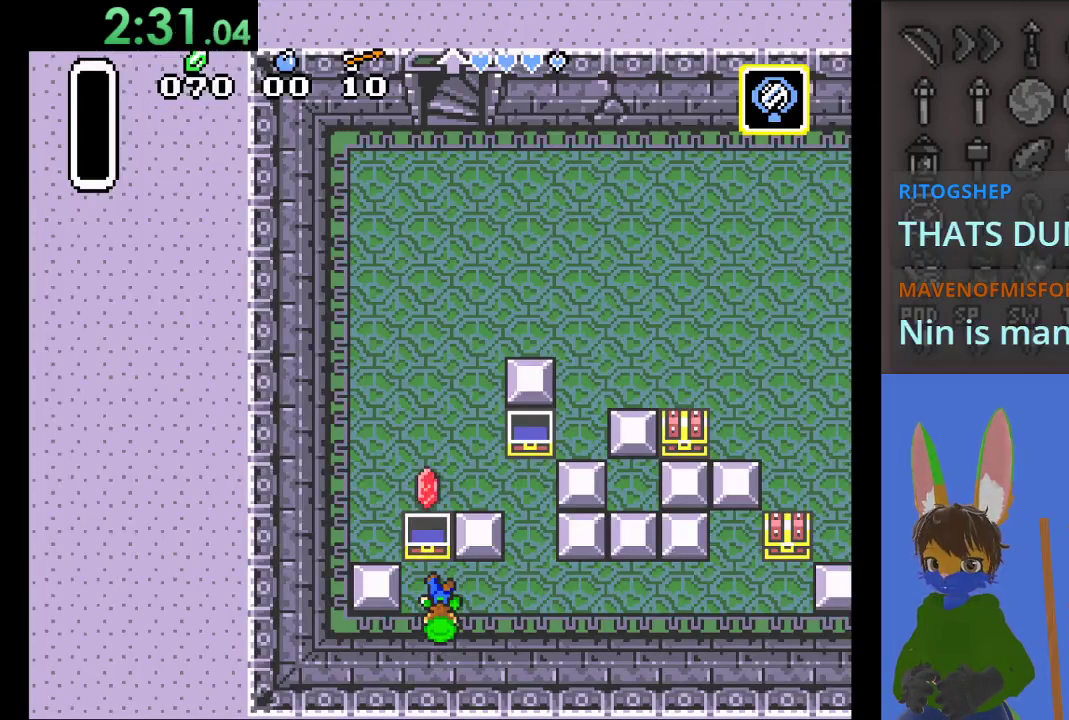
{"buttons": [], "left_stick": "right", "right_stick": "center", "events": []}
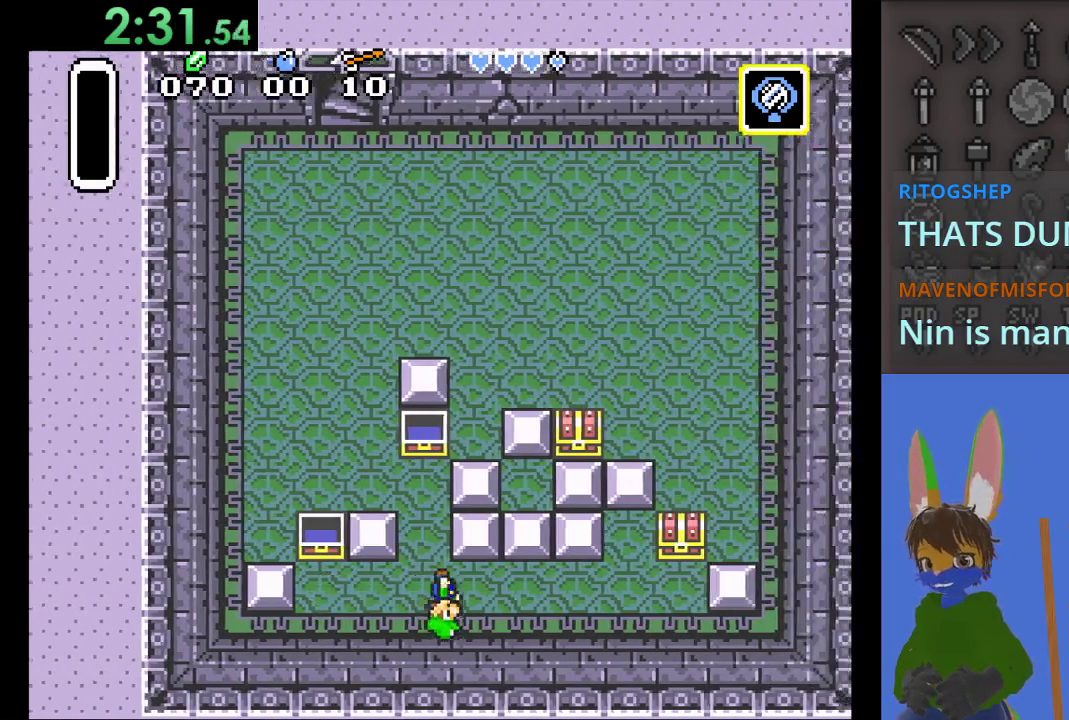
{"buttons": [], "left_stick": "right", "right_stick": "center", "events": []}
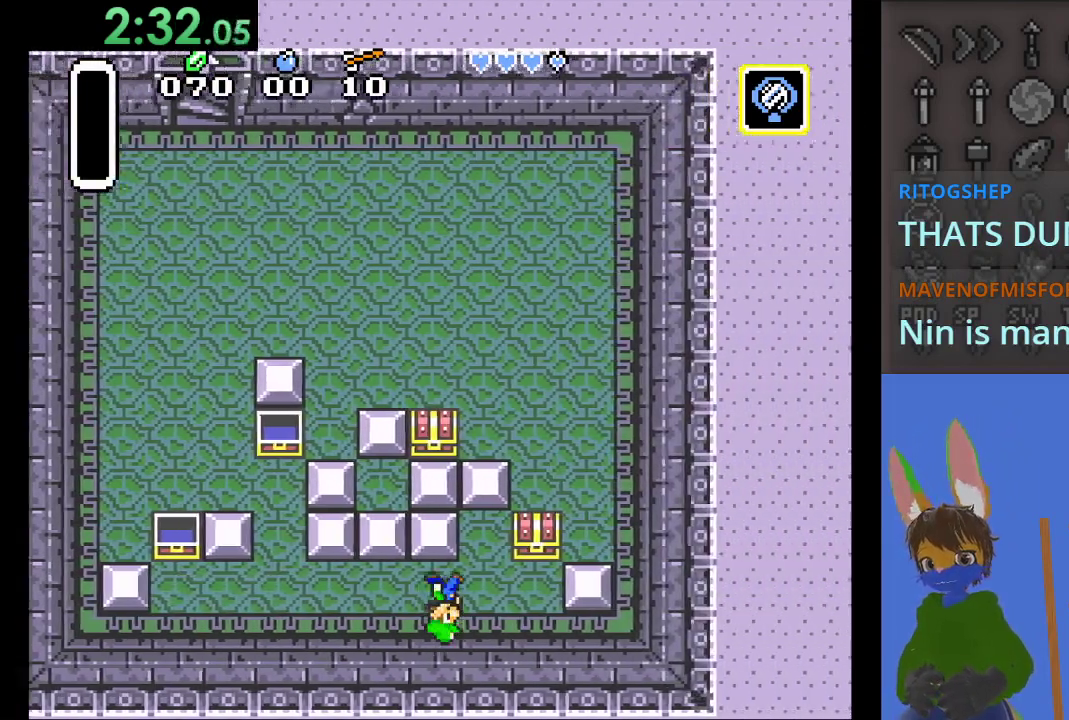
{"buttons": ["CIRCLE"], "left_stick": "up", "right_stick": "center", "events": [[367, "left_stick", "up"], [433, "CIRCLE", "down"]]}
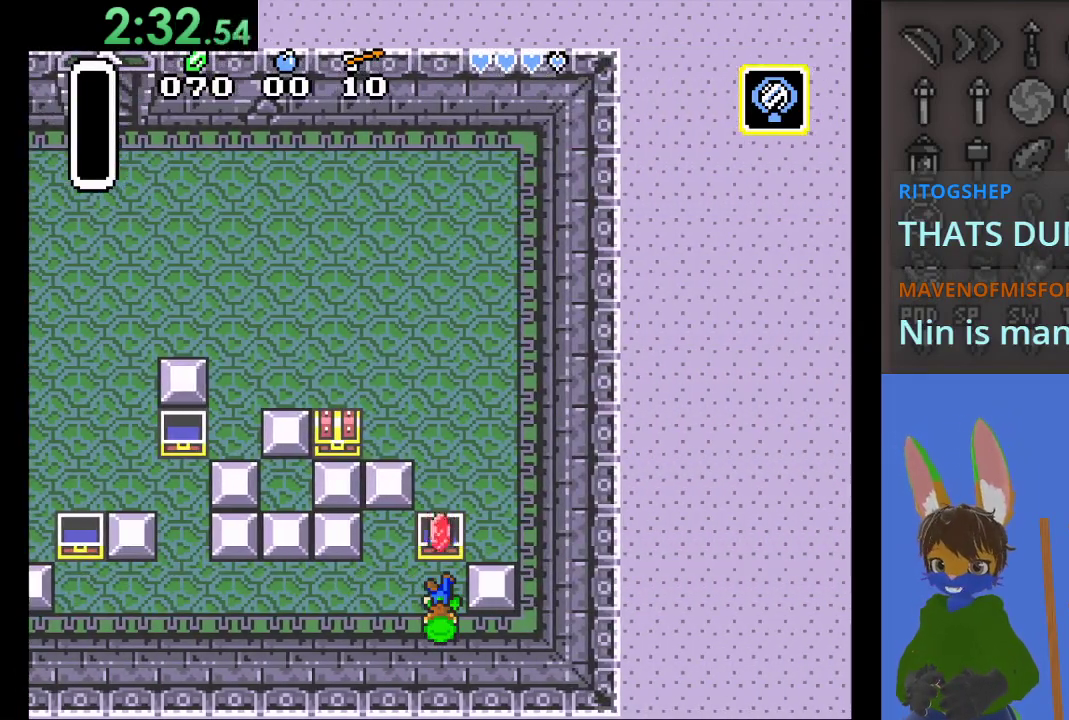
{"buttons": [], "left_stick": "up", "right_stick": "center", "events": [[200, "CIRCLE", "up"], [267, "CIRCLE", "down"], [367, "CIRCLE", "up"]]}
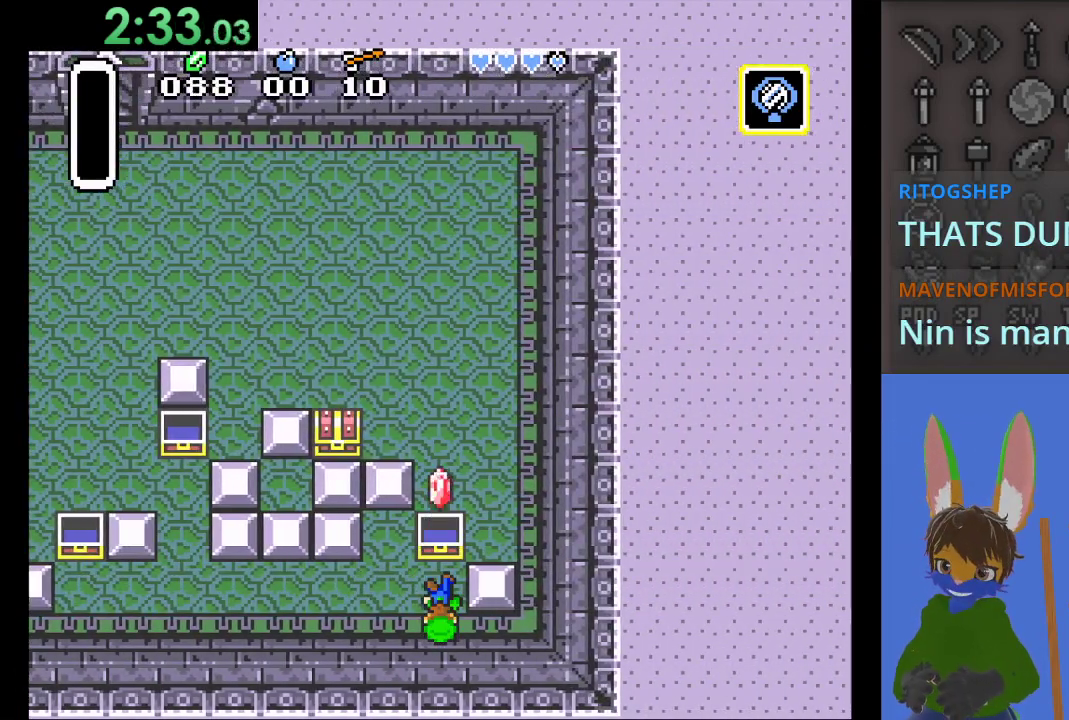
{"buttons": [], "left_stick": "up-left", "right_stick": "center", "events": [[67, "left_stick", "up-left"], [200, "left_stick", "left"], [500, "left_stick", "up-left"]]}
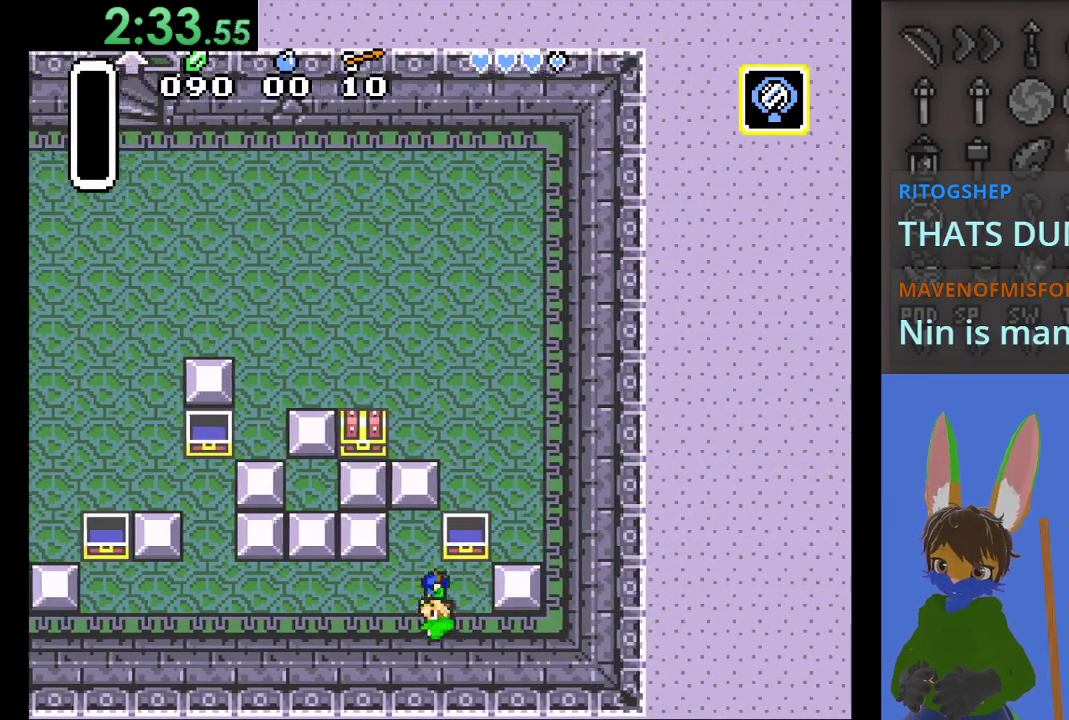
{"buttons": [], "left_stick": "up", "right_stick": "center", "events": [[233, "left_stick", "up"]]}
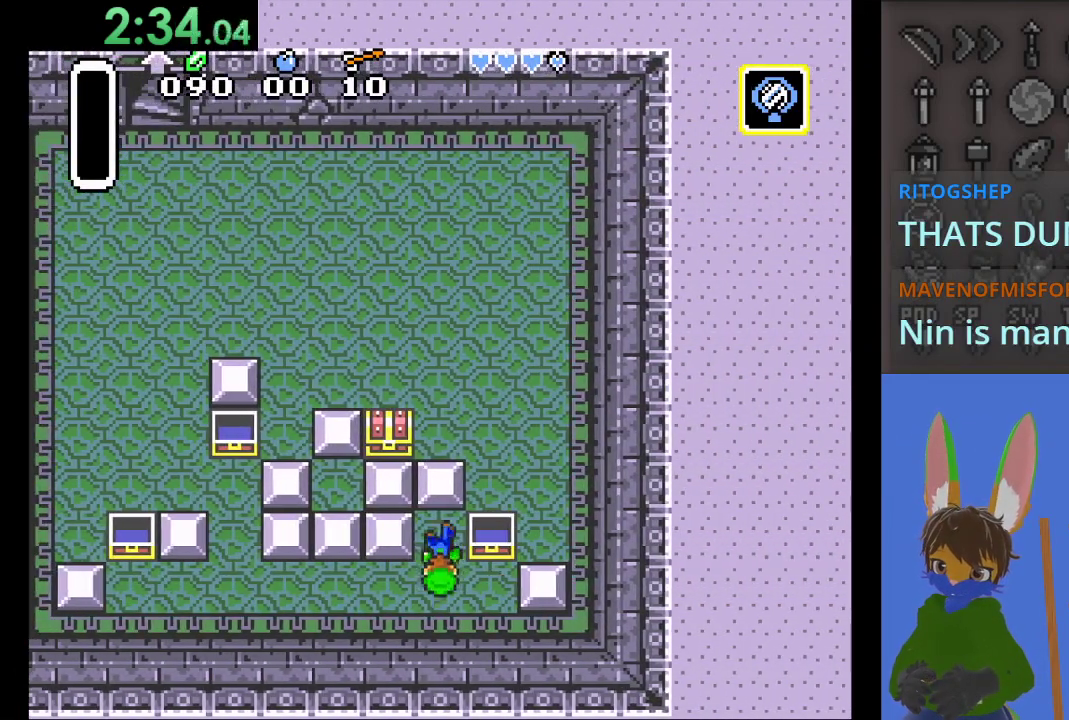
{"buttons": [], "left_stick": "up", "right_stick": "center", "events": []}
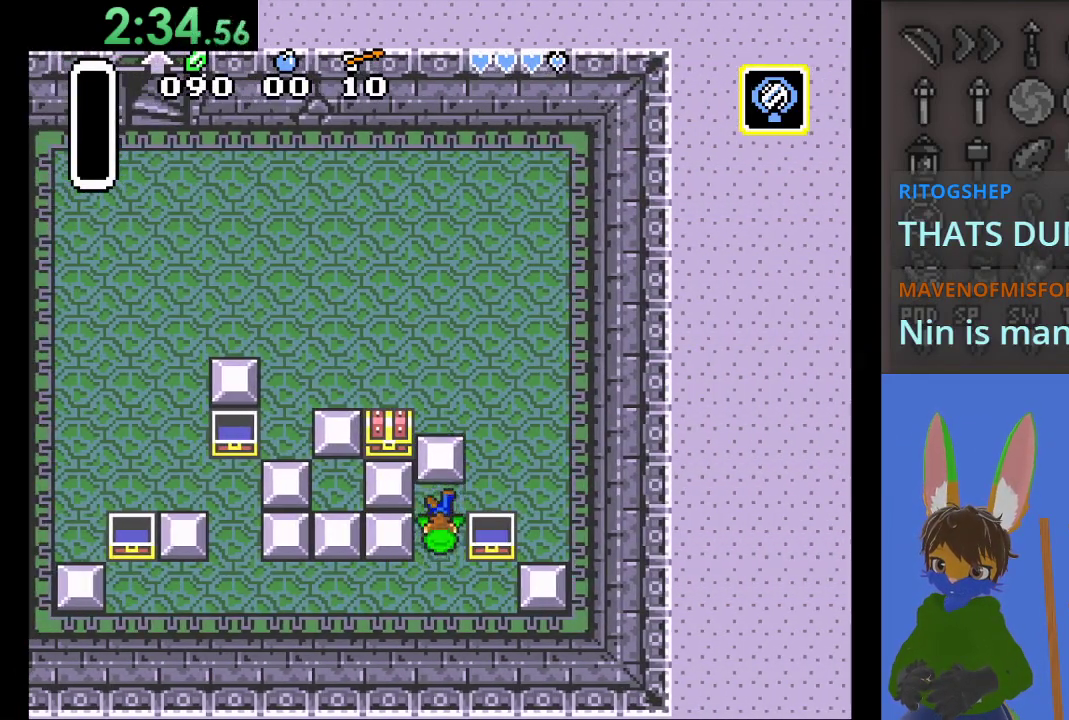
{"buttons": [], "left_stick": "left", "right_stick": "center", "events": [[167, "left_stick", "left"]]}
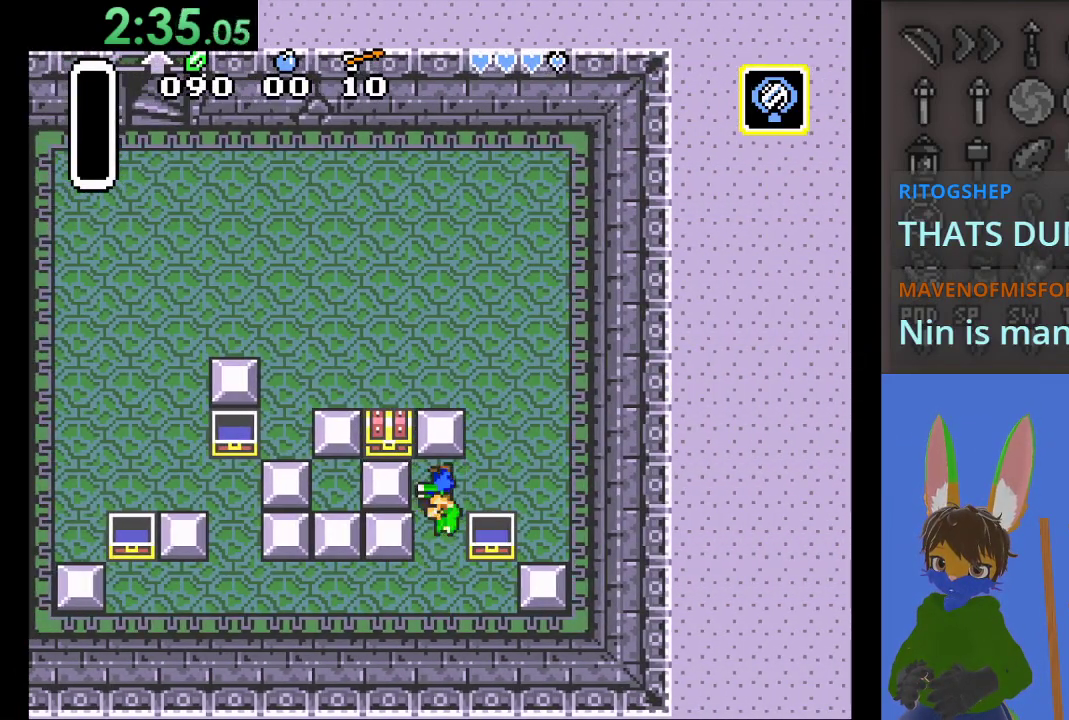
{"buttons": ["CIRCLE"], "left_stick": "up", "right_stick": "center", "events": [[367, "left_stick", "up"], [400, "CIRCLE", "down"]]}
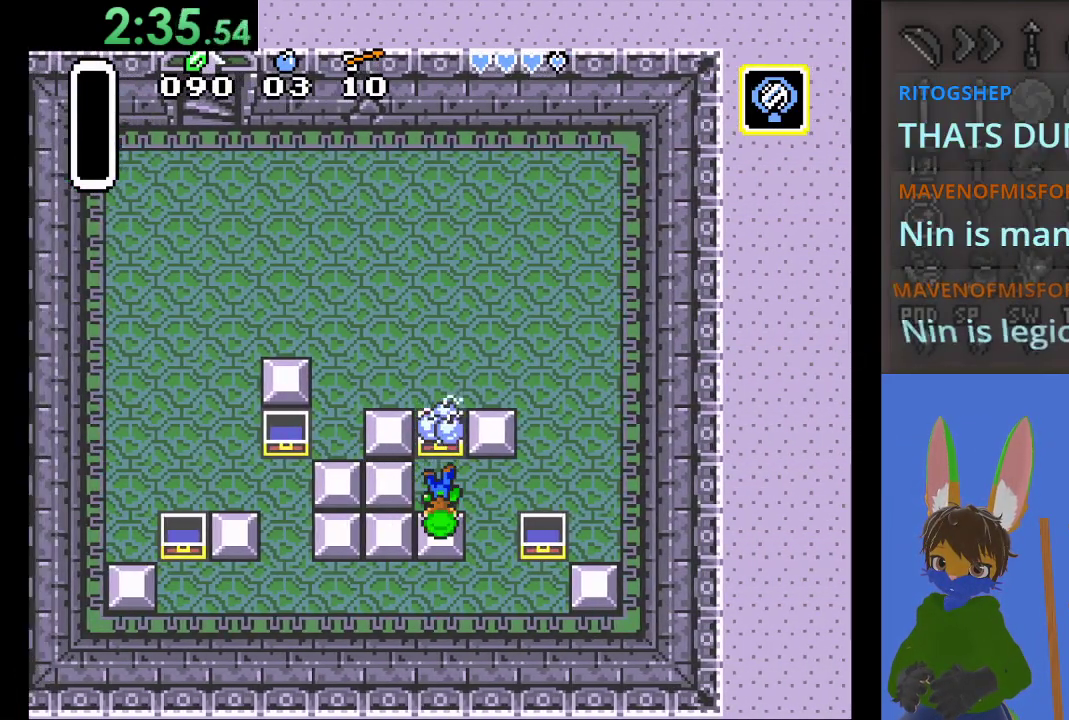
{"buttons": [], "left_stick": "right", "right_stick": "center", "events": [[300, "left_stick", "center"], [333, "CIRCLE", "up"], [467, "left_stick", "right"]]}
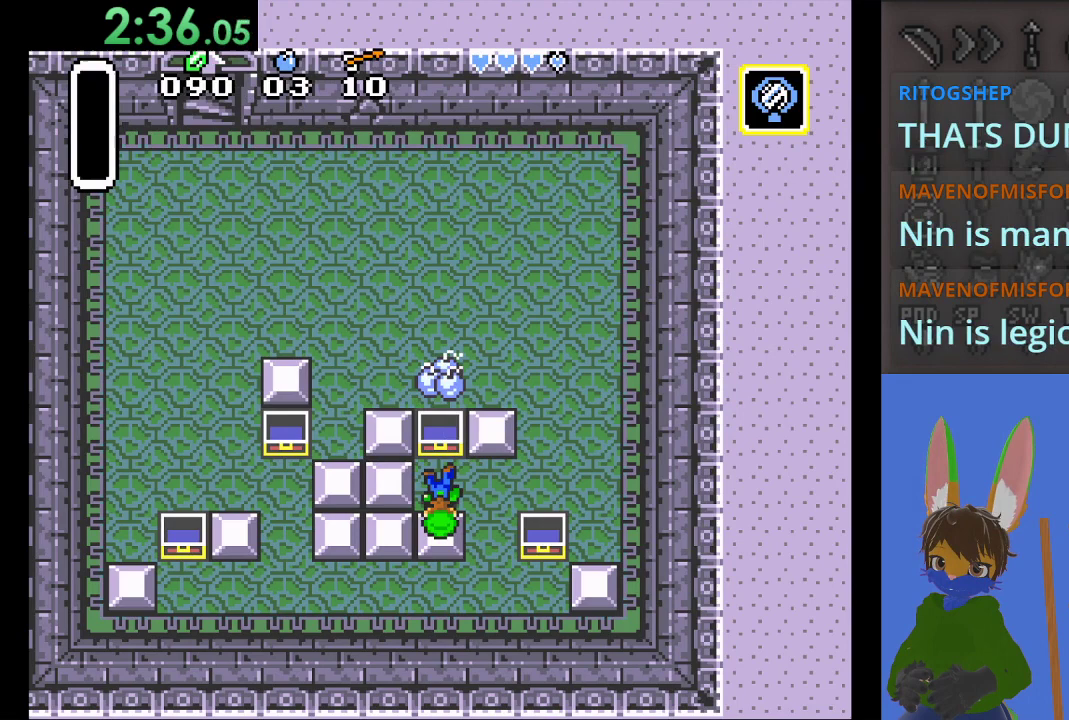
{"buttons": [], "left_stick": "right", "right_stick": "center", "events": []}
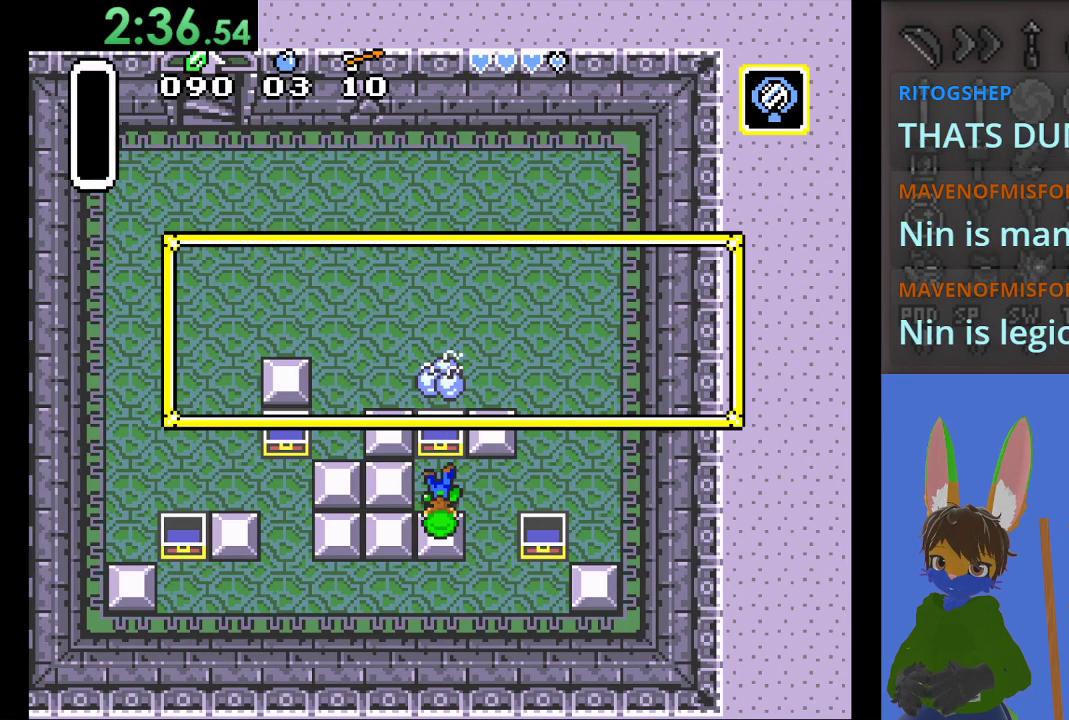
{"buttons": [], "left_stick": "right", "right_stick": "center", "events": [[233, "START", "down"], [400, "START", "up"]]}
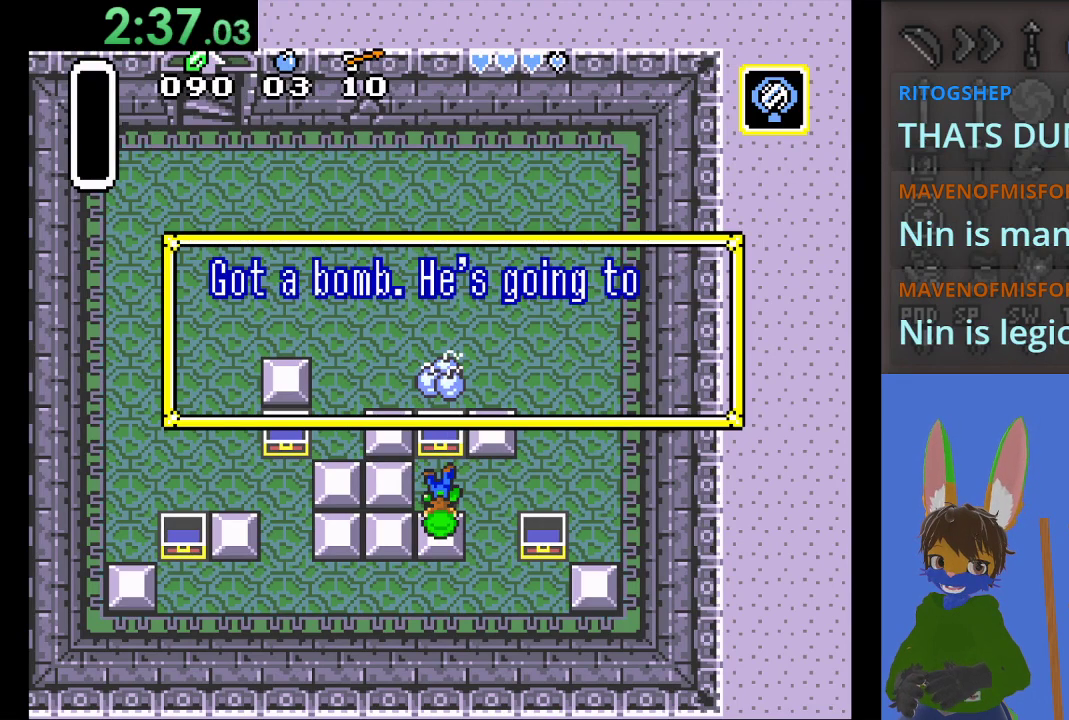
{"buttons": [], "left_stick": "center", "right_stick": "center", "events": [[67, "left_stick", "center"]]}